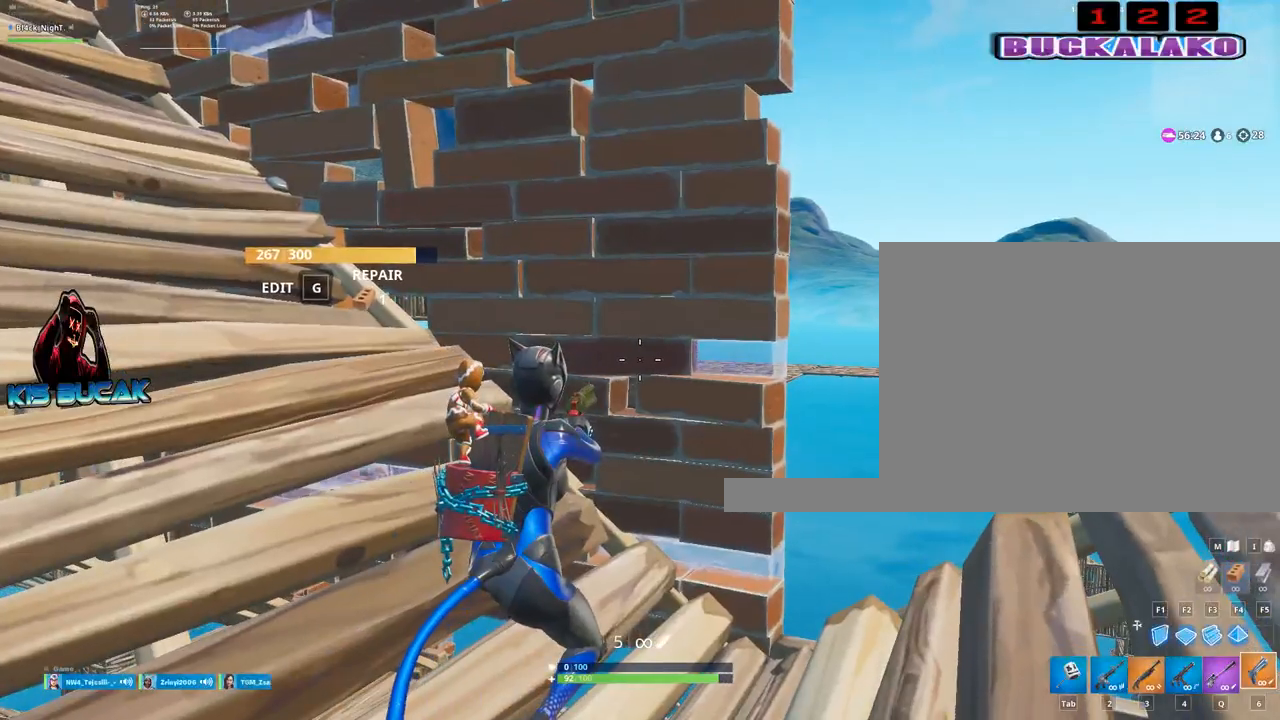
Gameplay with keyboard and mouse; each line is a JSON object with the keys and mouse buttons held at the frame after it. "events" lists presses ("down") and releases ("up") of "1", "2", "3", "4", "5", "a", "alt", "c", "caps_lock", "ctrl", "d", "e", "f", "g", "q", "r", "s", "shift", "space", "t", "tab", "v", "w", "x", "z", "mouse_left", "mouse_wheel" and "mouse_right" between this image and that frame as [ms after this image, input, new state], when the widget could be followed in between. "mouse_left", "mouse_wheel", "mouse_right" = the "left", "wheel", "right" buttons of the "mouse" list. No other keys are recorded. "wheel" means that the mouse wheel is clicked or scrolled. "mouse_move" is the direction in which the mouse moves at that frame (one of eight, or "still"), when it could be read.
{"keys": [], "mouse": ["right"], "mouse_move": "still", "events": [[450, "mouse_right", "down"]]}
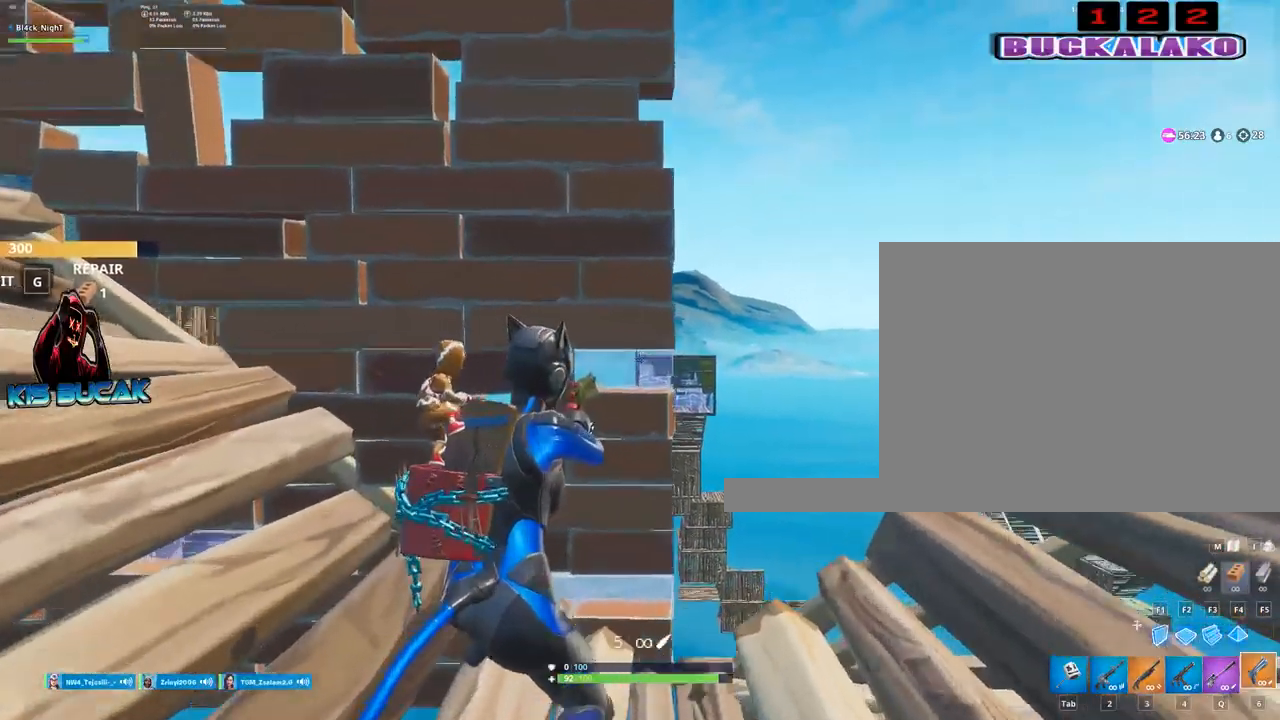
{"keys": [], "mouse": ["right"], "mouse_move": "left", "events": []}
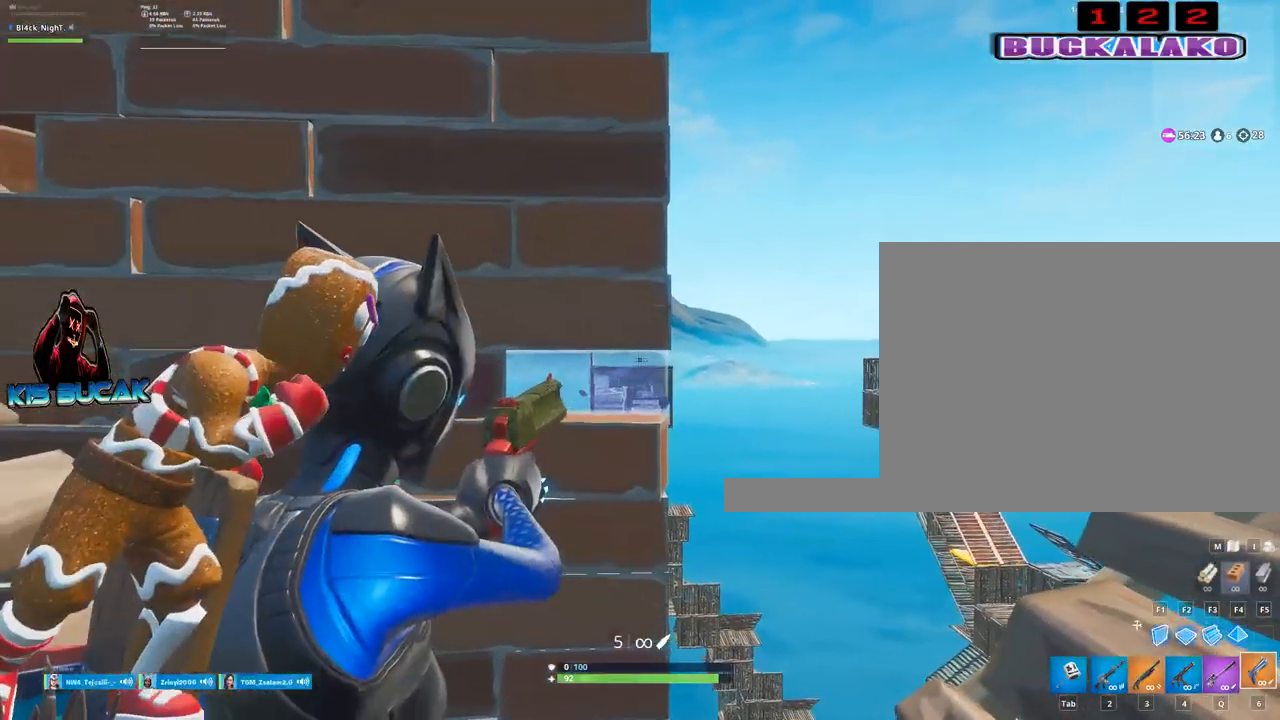
{"keys": [], "mouse": ["right"], "mouse_move": "left", "events": [[250, "d", "down"], [334, "d", "up"]]}
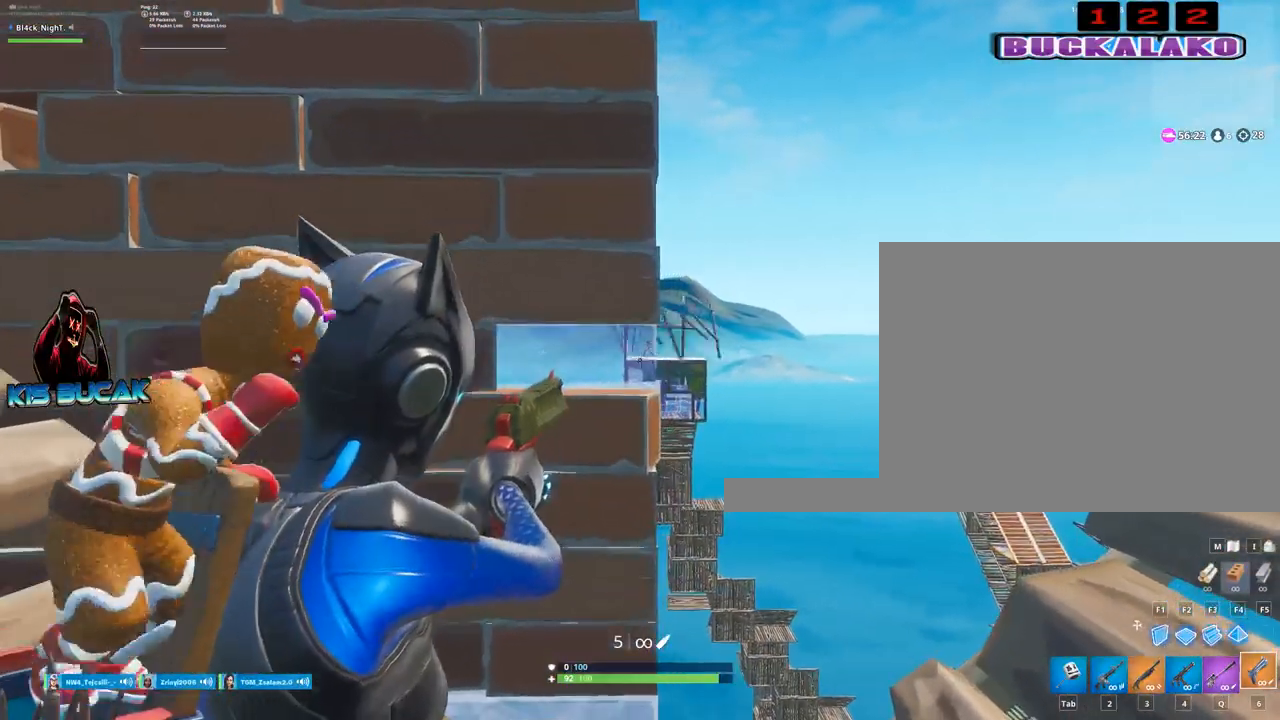
{"keys": [], "mouse": ["right"], "mouse_move": "still", "events": [[34, "d", "down"], [300, "d", "up"]]}
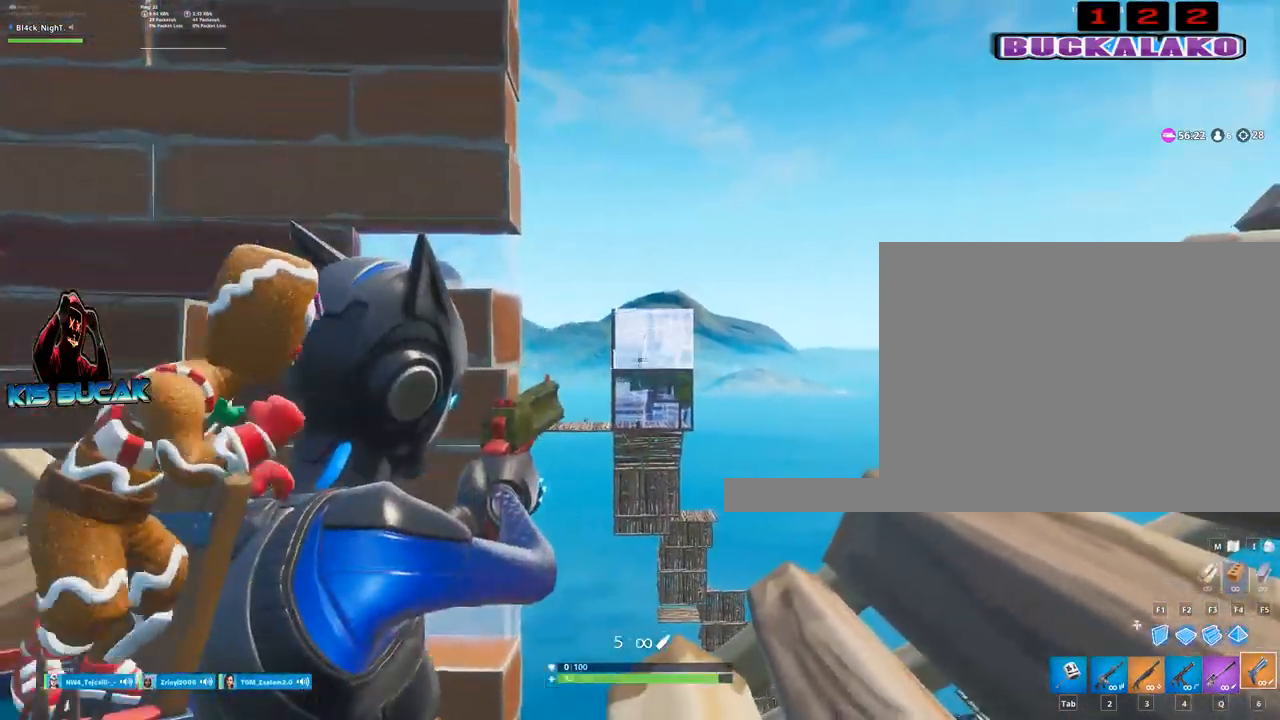
{"keys": [], "mouse": ["right"], "mouse_move": "still", "events": []}
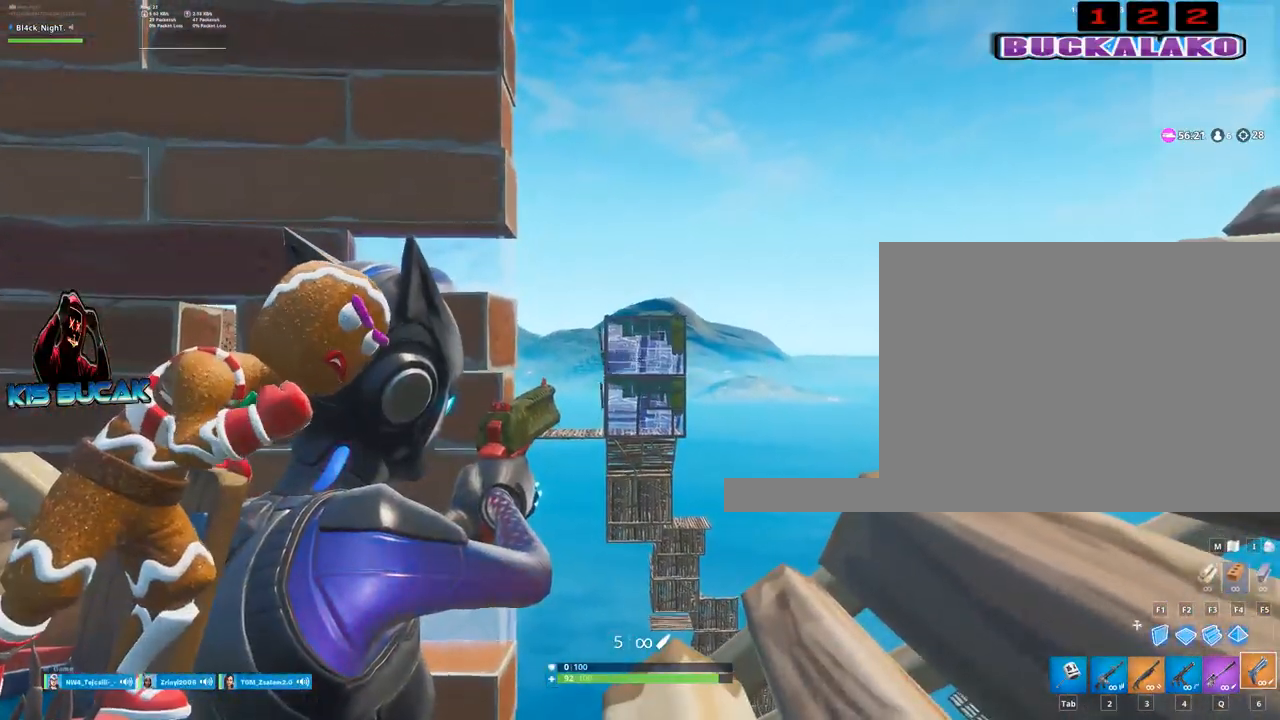
{"keys": ["a"], "mouse": ["right"], "mouse_move": "down-left", "events": [[250, "a", "down"]]}
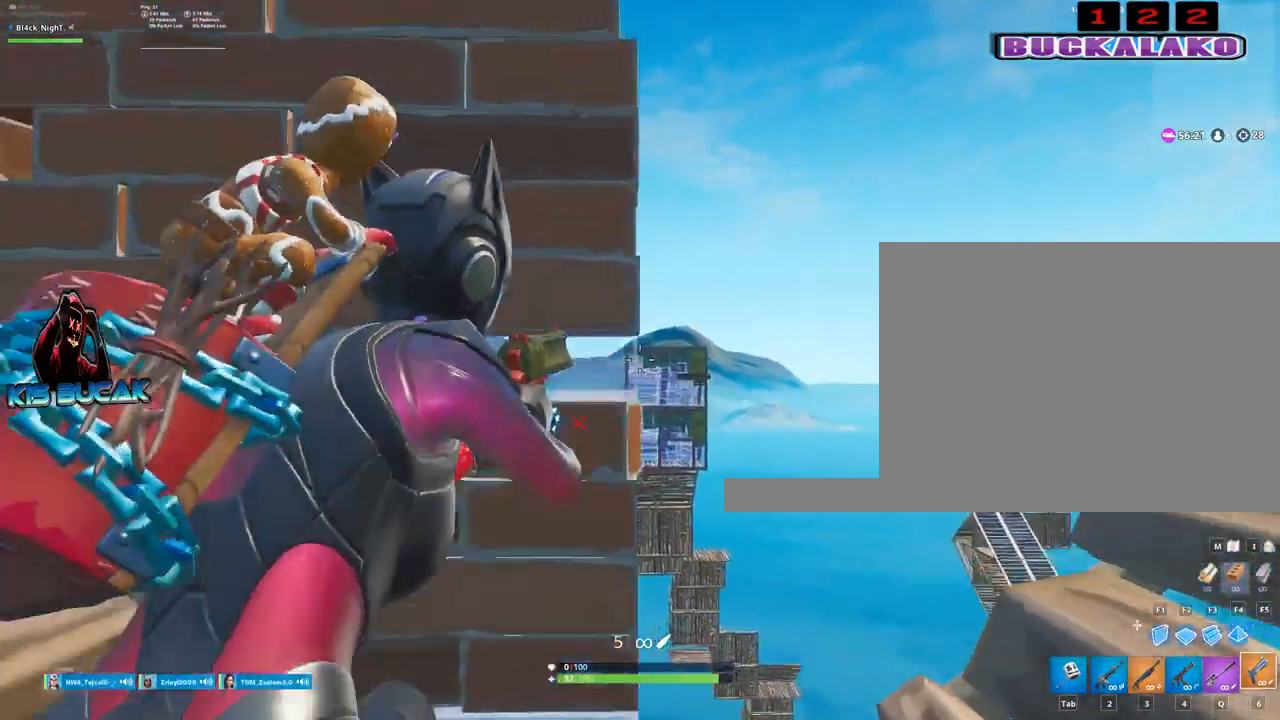
{"keys": [], "mouse": ["right"], "mouse_move": "still", "events": [[67, "a", "up"]]}
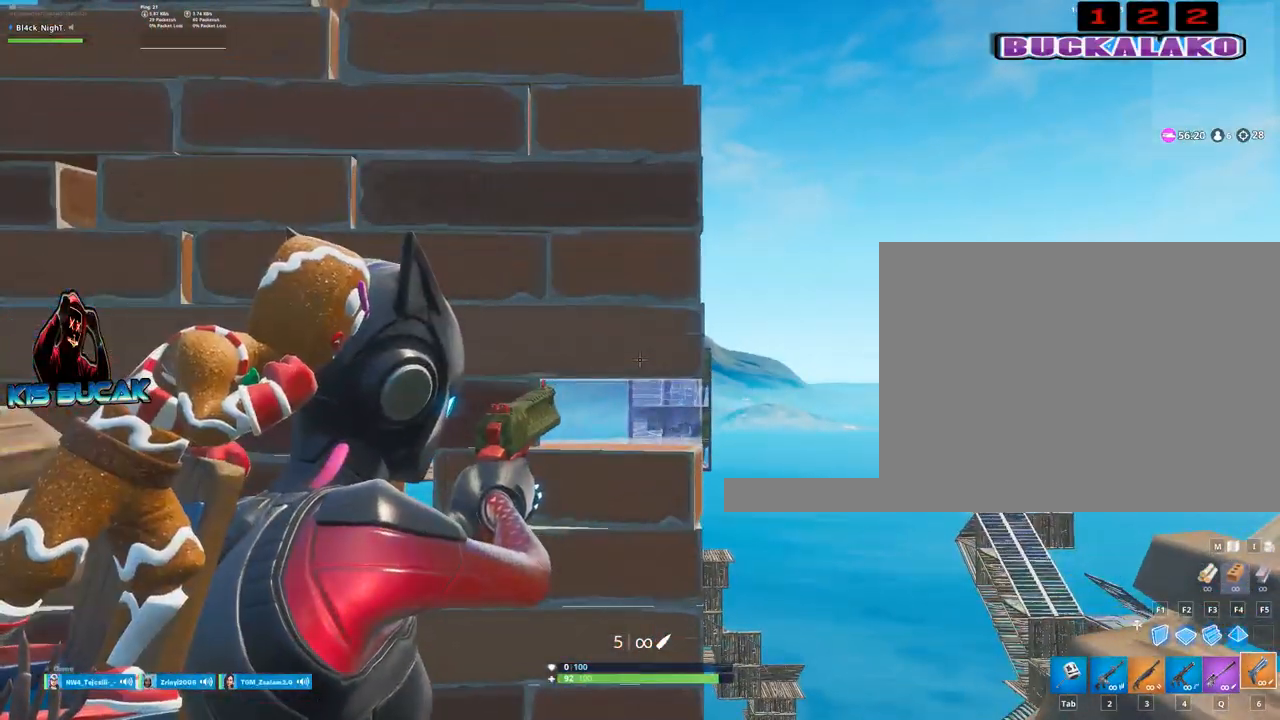
{"keys": ["a"], "mouse": [], "mouse_move": "left", "events": [[84, "mouse_right", "up"], [417, "a", "down"]]}
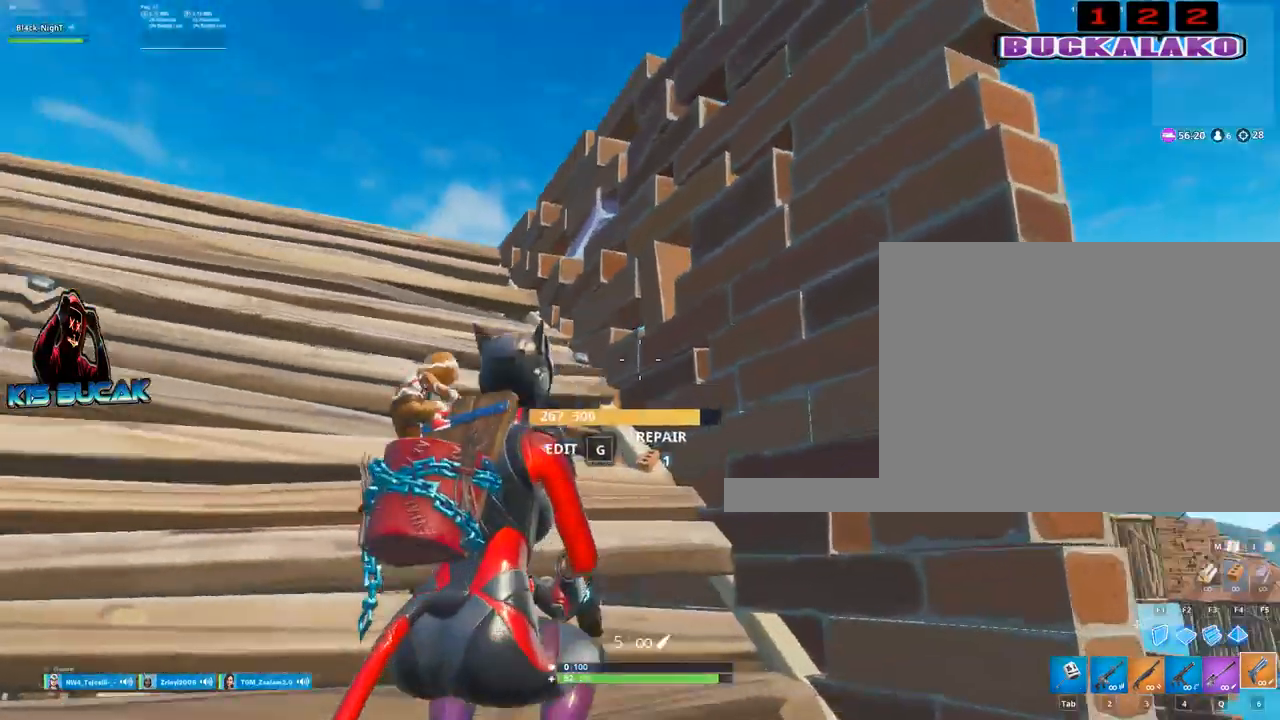
{"keys": ["a"], "mouse": [], "mouse_move": "down-left", "events": [[50, "w", "down"], [250, "w", "up"], [334, "space", "down"], [384, "3", "down"], [484, "3", "up"], [484, "space", "up"]]}
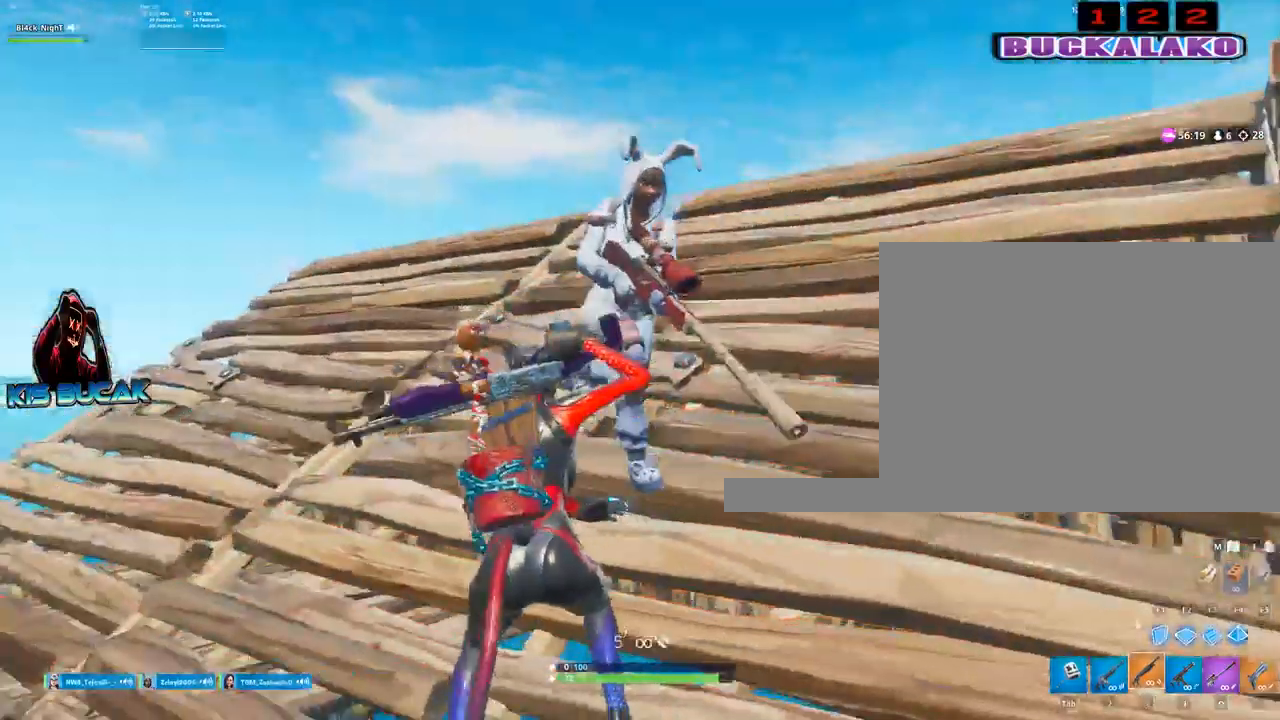
{"keys": ["a"], "mouse": [], "mouse_move": "right", "events": []}
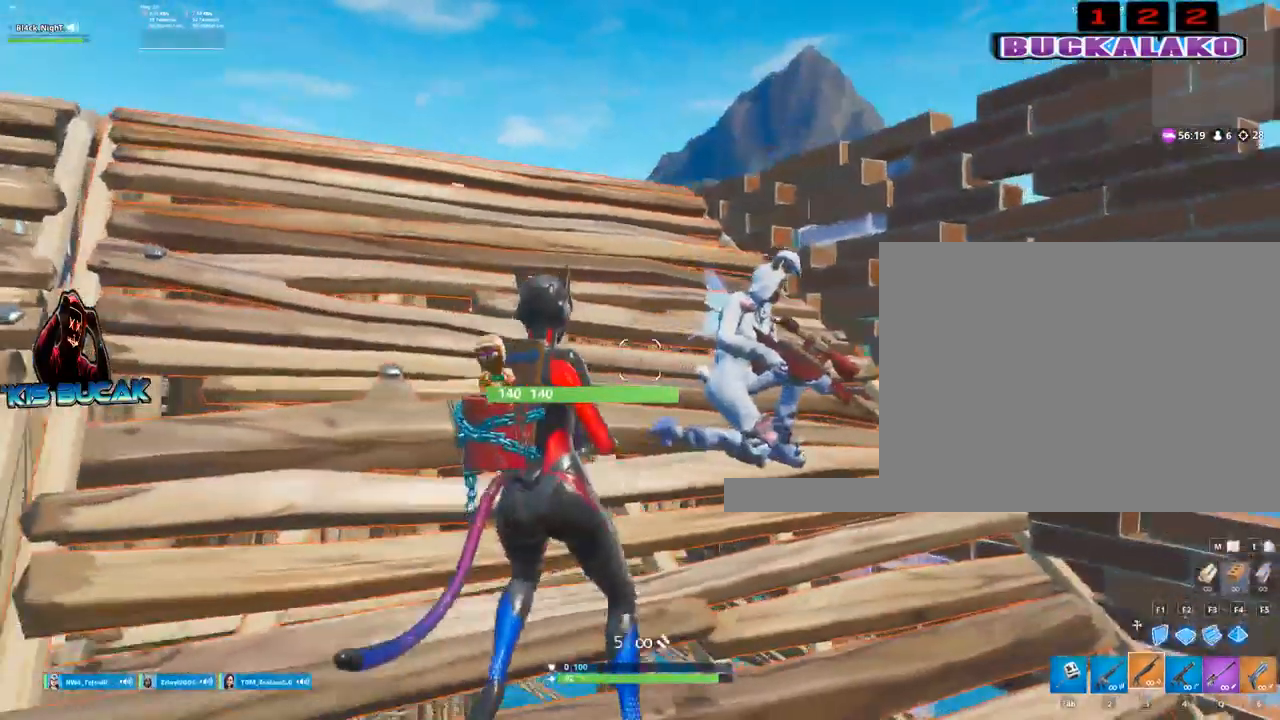
{"keys": ["w"], "mouse": [], "mouse_move": "still", "events": [[50, "d", "down"], [50, "v", "down"], [134, "v", "up"], [317, "d", "up"], [367, "w", "down"], [417, "a", "up"]]}
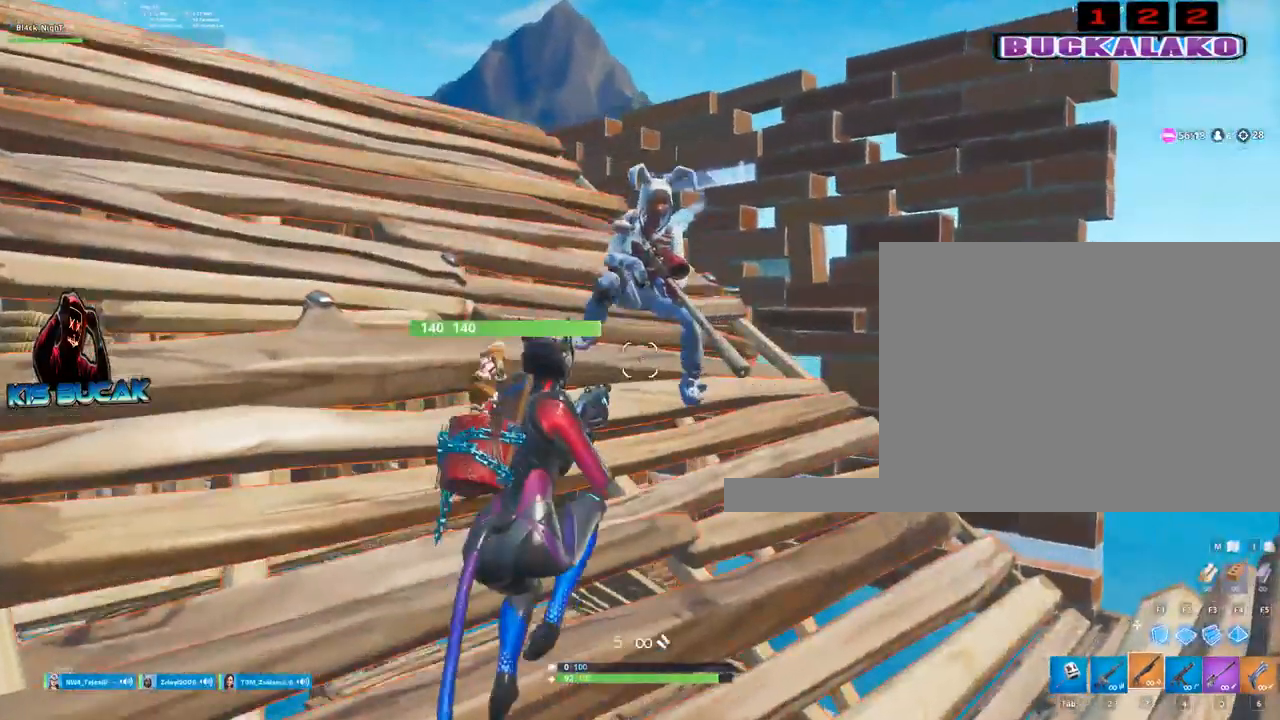
{"keys": ["d", "w"], "mouse": [], "mouse_move": "still", "events": [[50, "d", "down"], [100, "q", "down"], [200, "q", "up"]]}
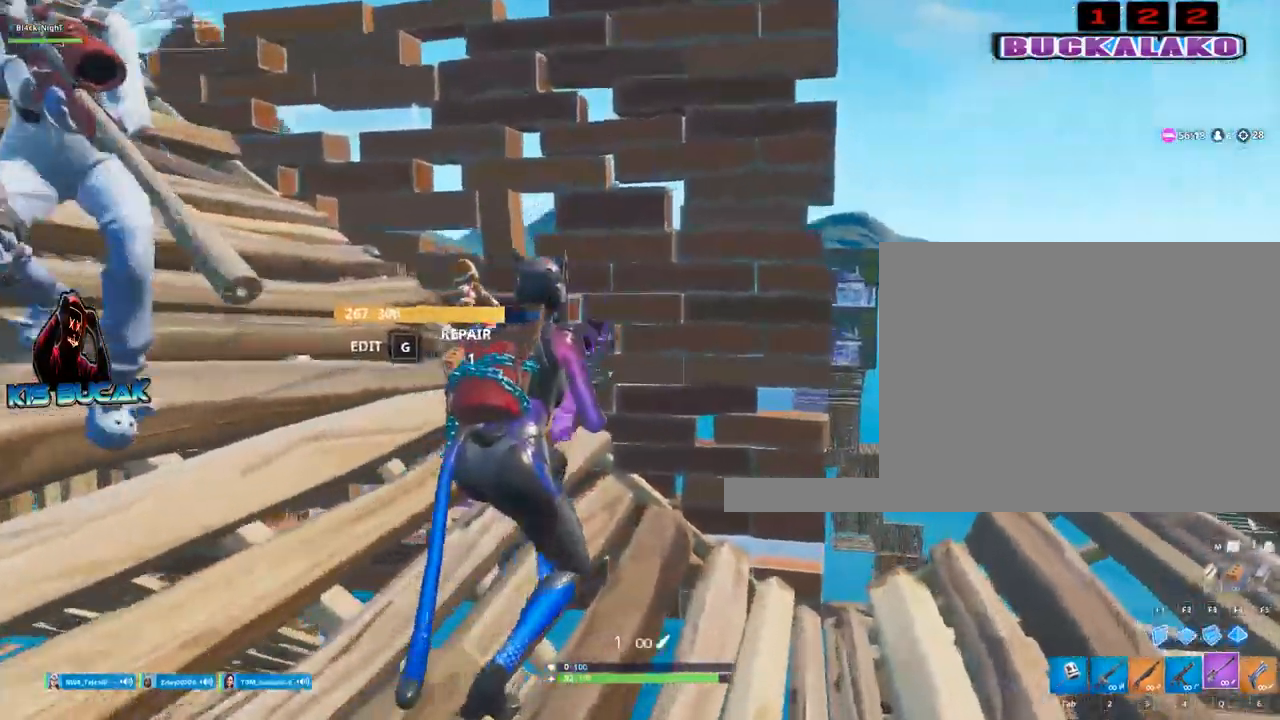
{"keys": ["d"], "mouse": [], "mouse_move": "still", "events": [[67, "d", "up"], [300, "w", "up"], [500, "d", "down"]]}
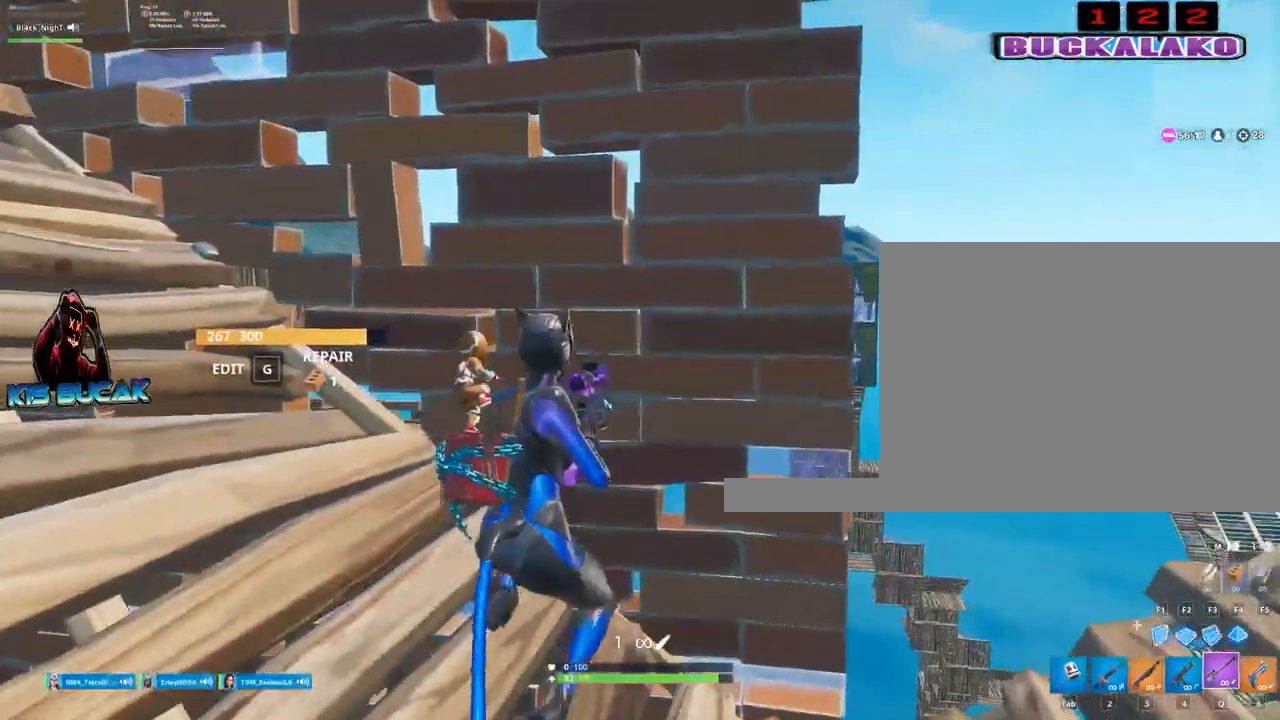
{"keys": [], "mouse": [], "mouse_move": "still", "events": [[50, "3", "down"], [134, "3", "up"], [317, "d", "up"]]}
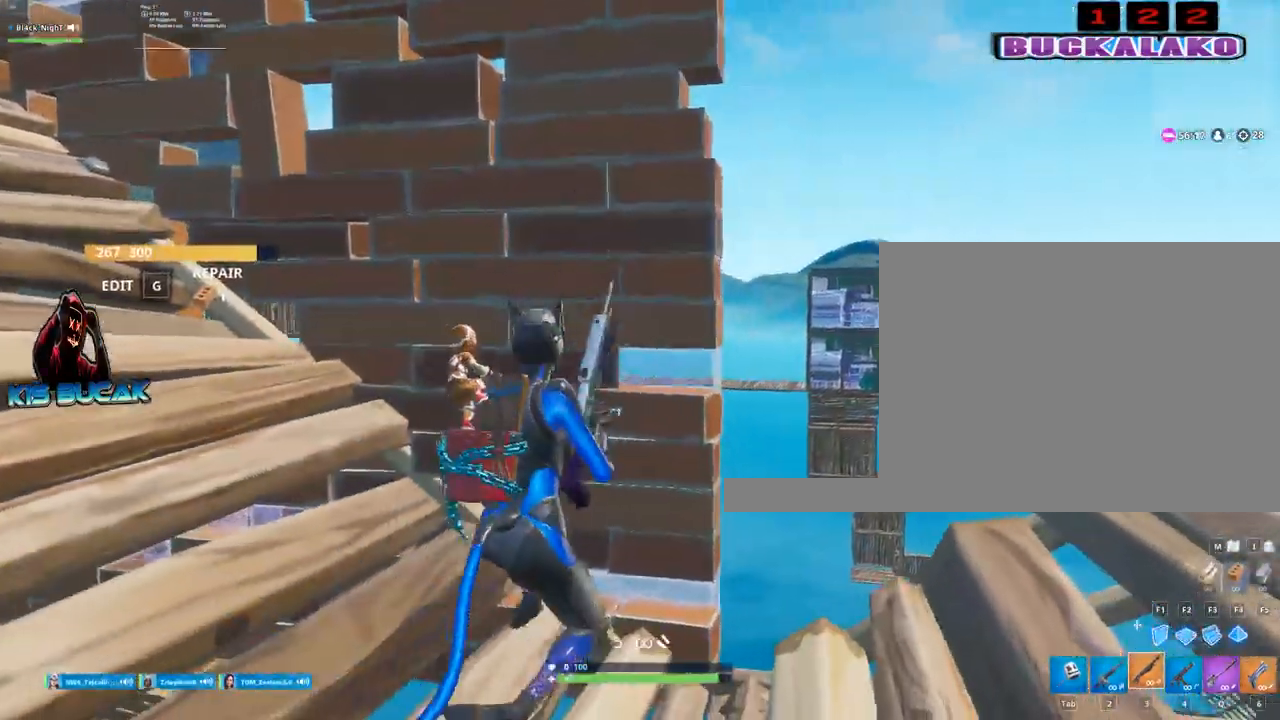
{"keys": ["4"], "mouse": [], "mouse_move": "still", "events": [[484, "4", "down"]]}
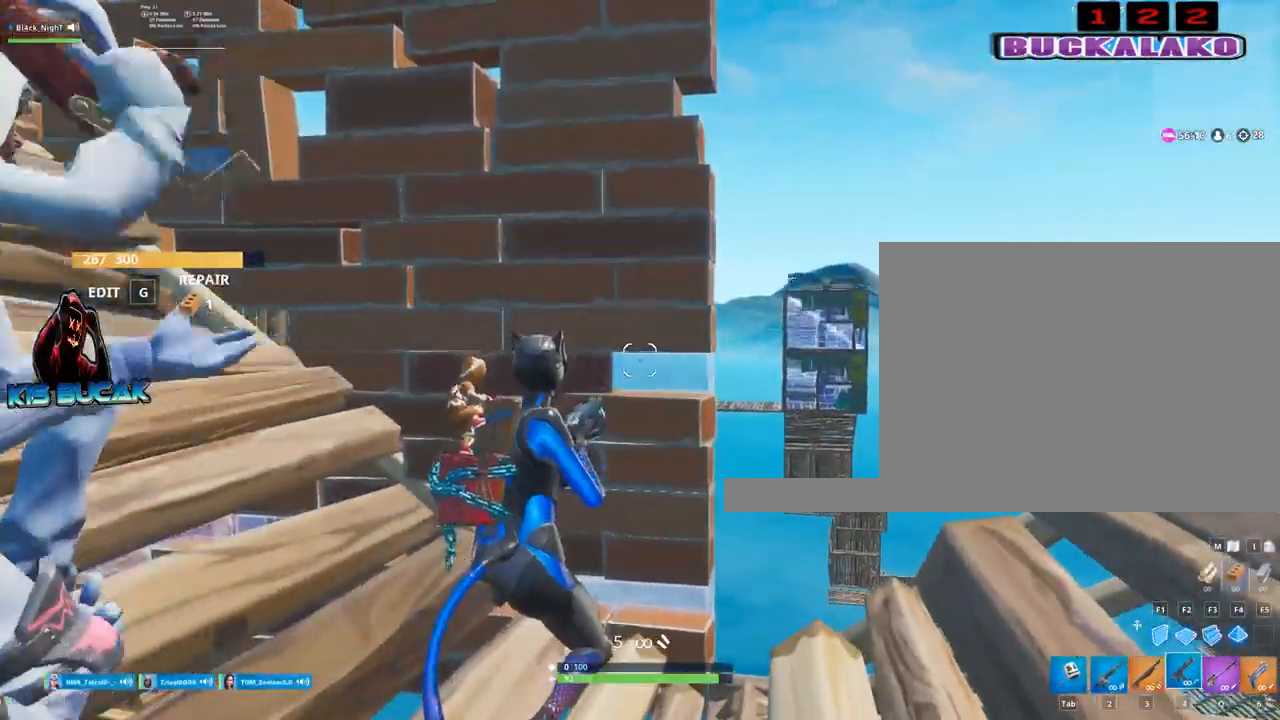
{"keys": [], "mouse": [], "mouse_move": "still", "events": [[67, "4", "up"]]}
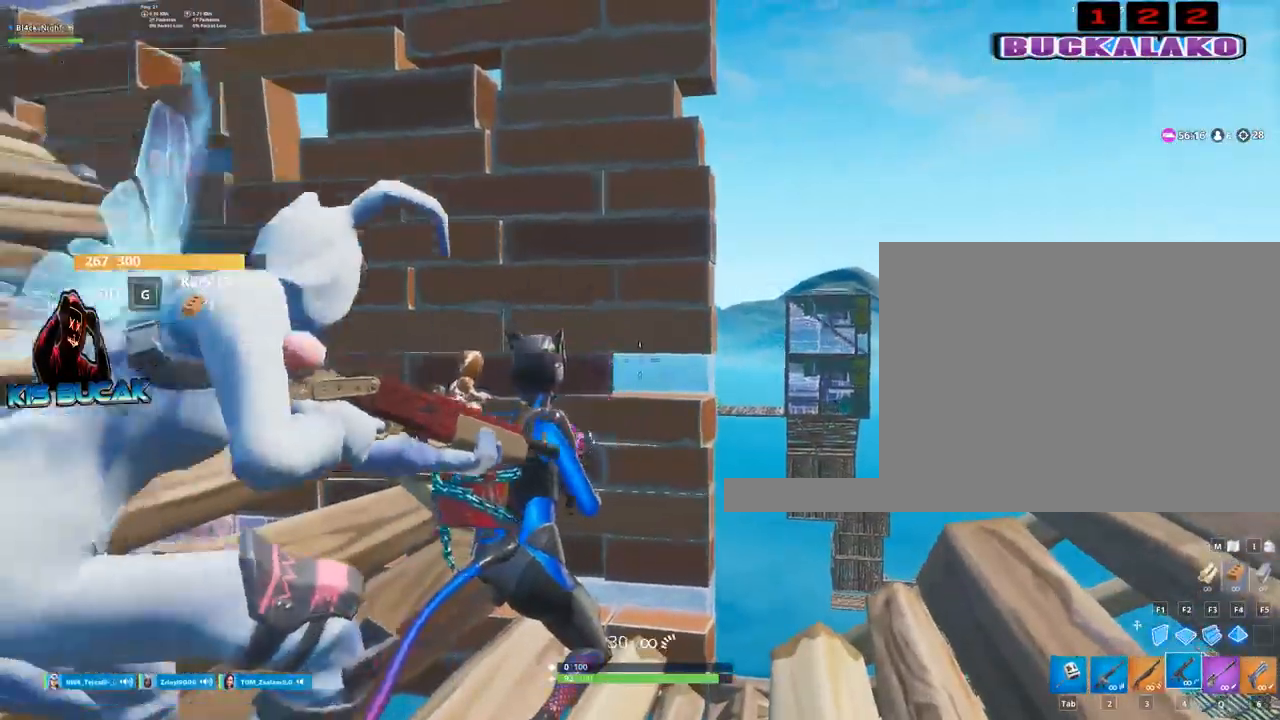
{"keys": [], "mouse": [], "mouse_move": "still", "events": [[34, "r", "down"], [84, "r", "up"], [284, "r", "down"], [317, "r", "up"]]}
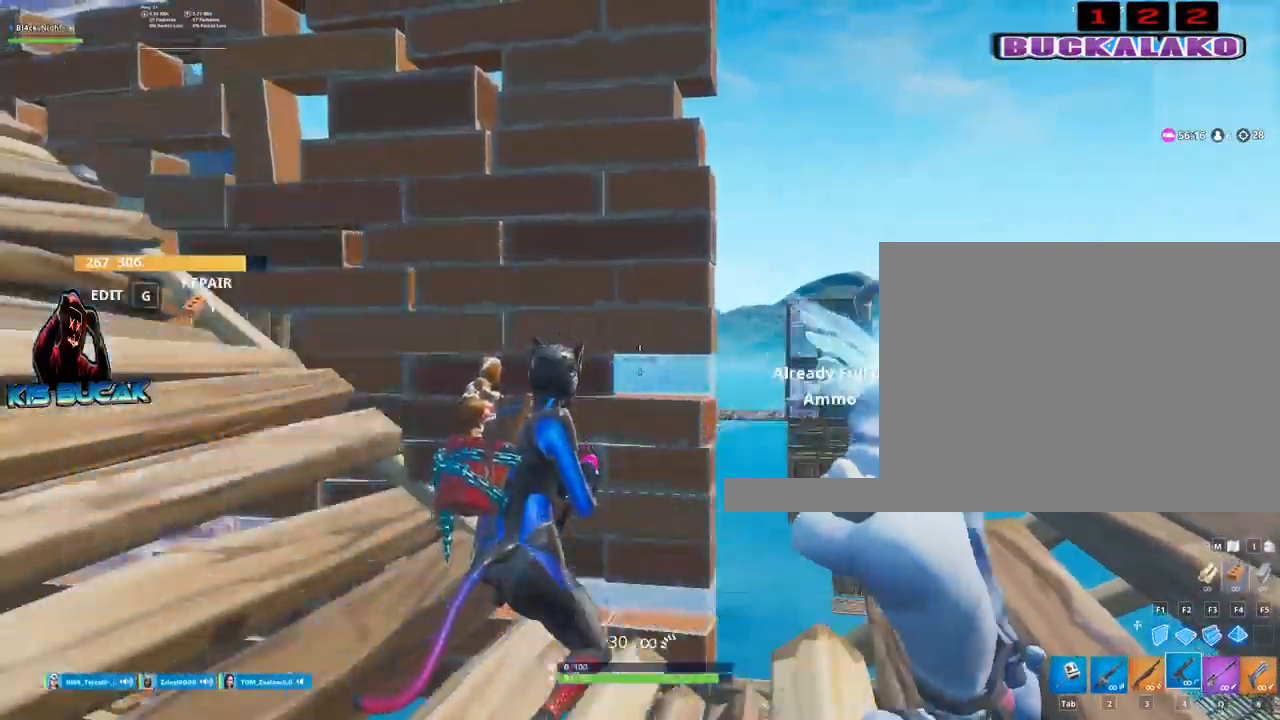
{"keys": [], "mouse": [], "mouse_move": "still", "events": []}
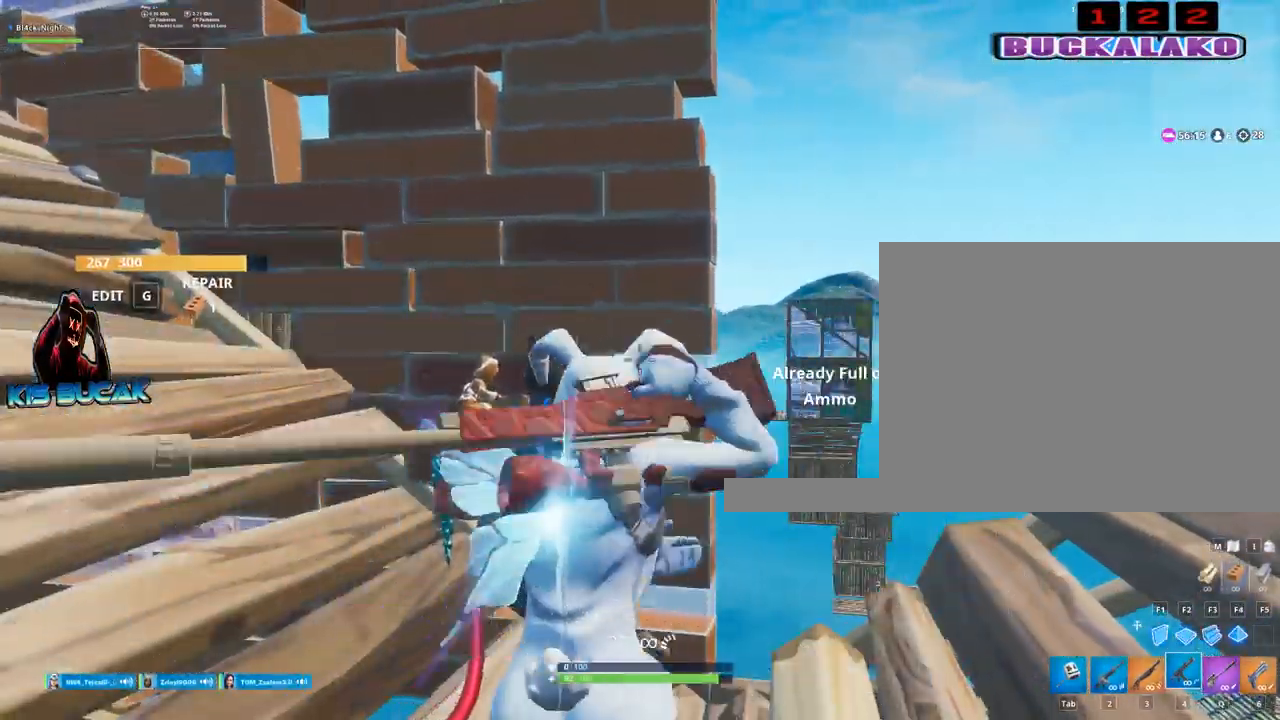
{"keys": [], "mouse": [], "mouse_move": "up-right", "events": [[34, "s", "down"], [350, "s", "up"]]}
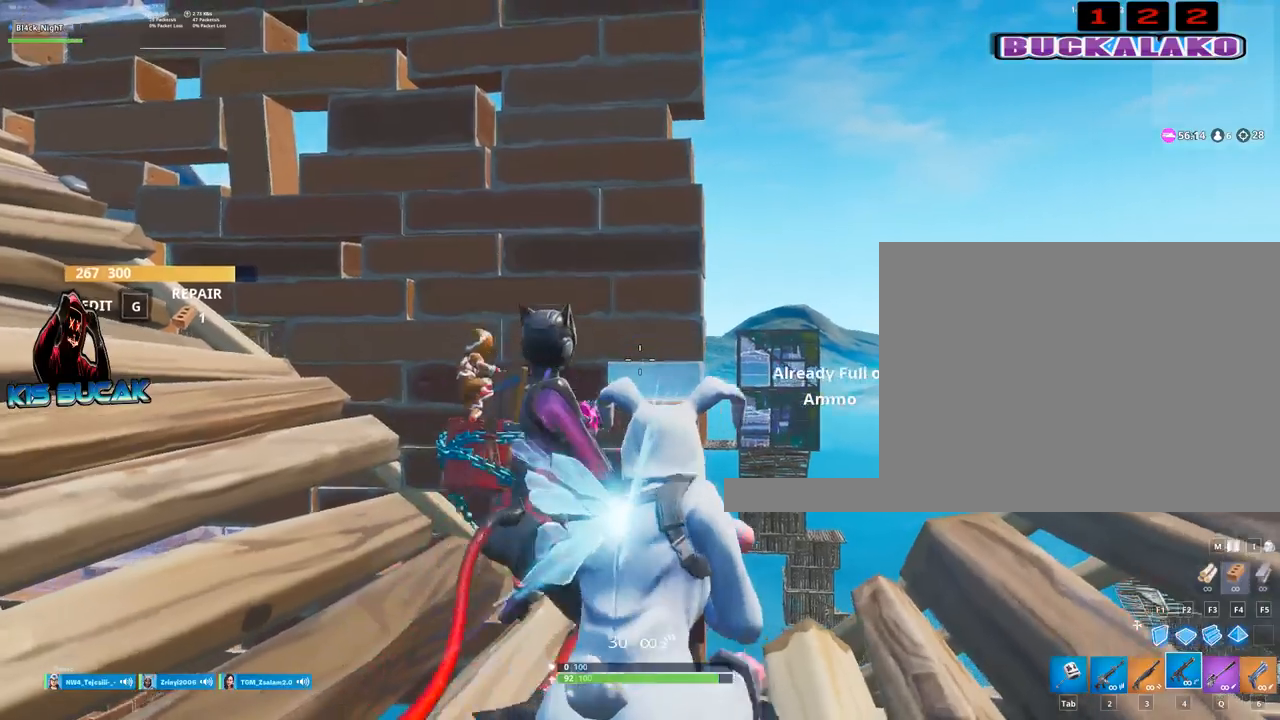
{"keys": ["d"], "mouse": [], "mouse_move": "still", "events": [[367, "d", "down"]]}
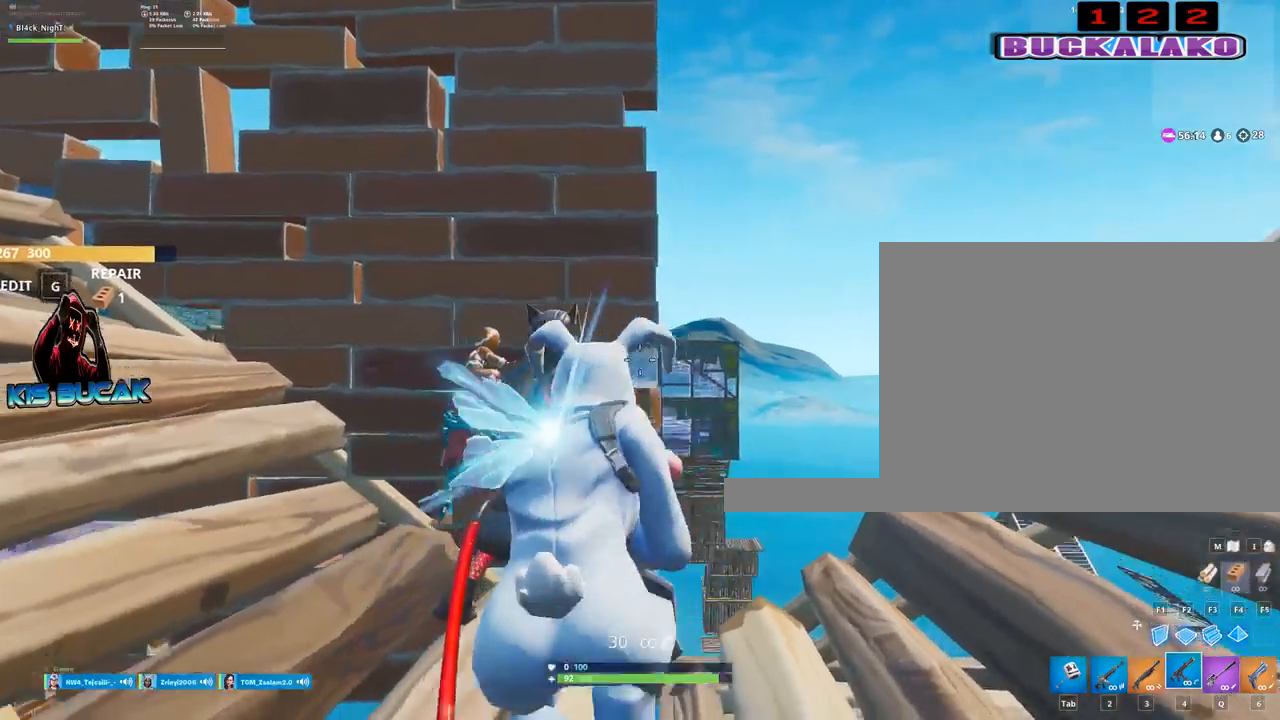
{"keys": ["a"], "mouse": [], "mouse_move": "still", "events": [[200, "d", "up"], [334, "mouse_wheel", "down"], [434, "mouse_wheel", "up"], [484, "a", "down"]]}
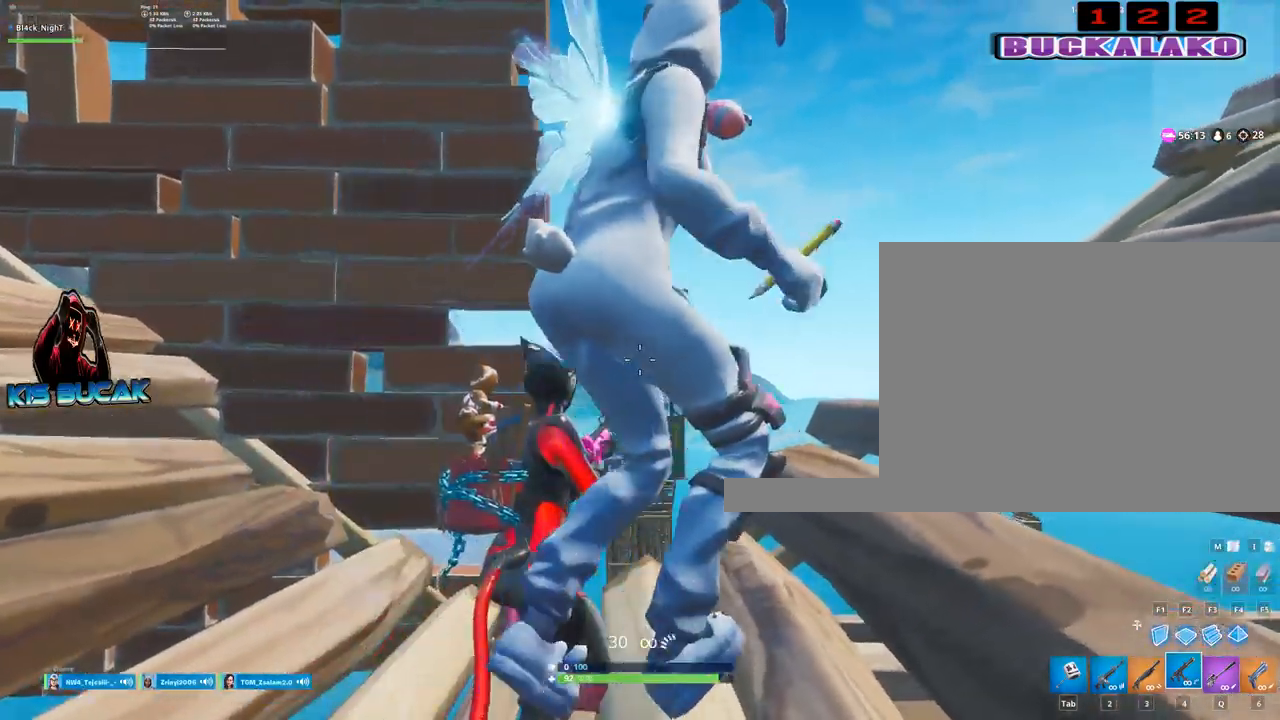
{"keys": ["a"], "mouse": [], "mouse_move": "still", "events": [[34, "mouse_wheel", "down"], [117, "mouse_wheel", "up"]]}
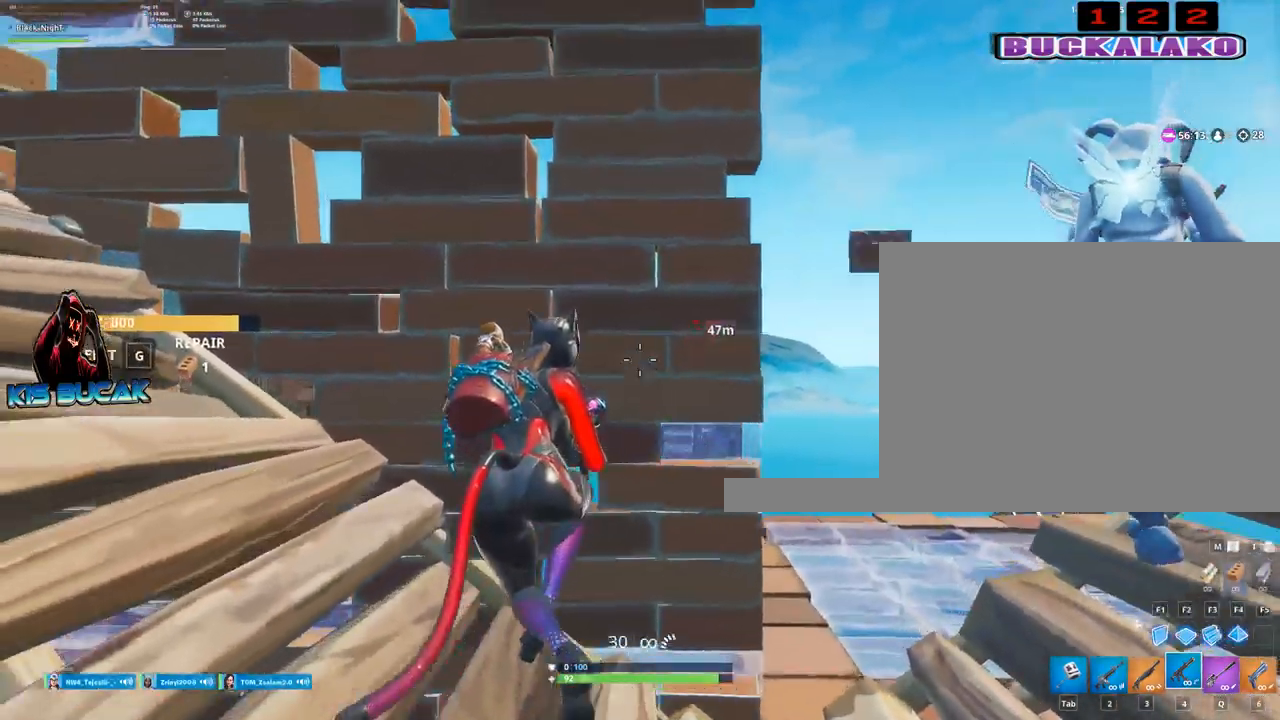
{"keys": ["a"], "mouse": [], "mouse_move": "still", "events": [[284, "3", "down"], [367, "3", "up"]]}
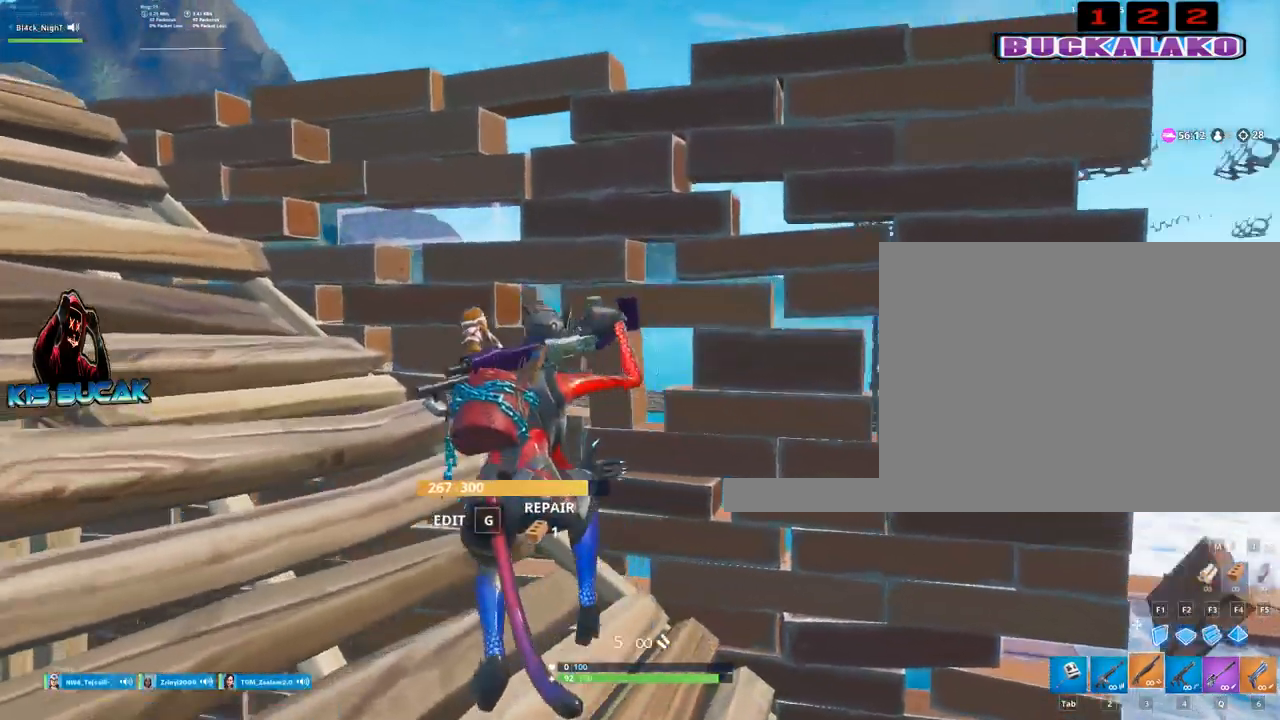
{"keys": ["a"], "mouse": [], "mouse_move": "down-left", "events": [[150, "w", "down"], [334, "w", "up"]]}
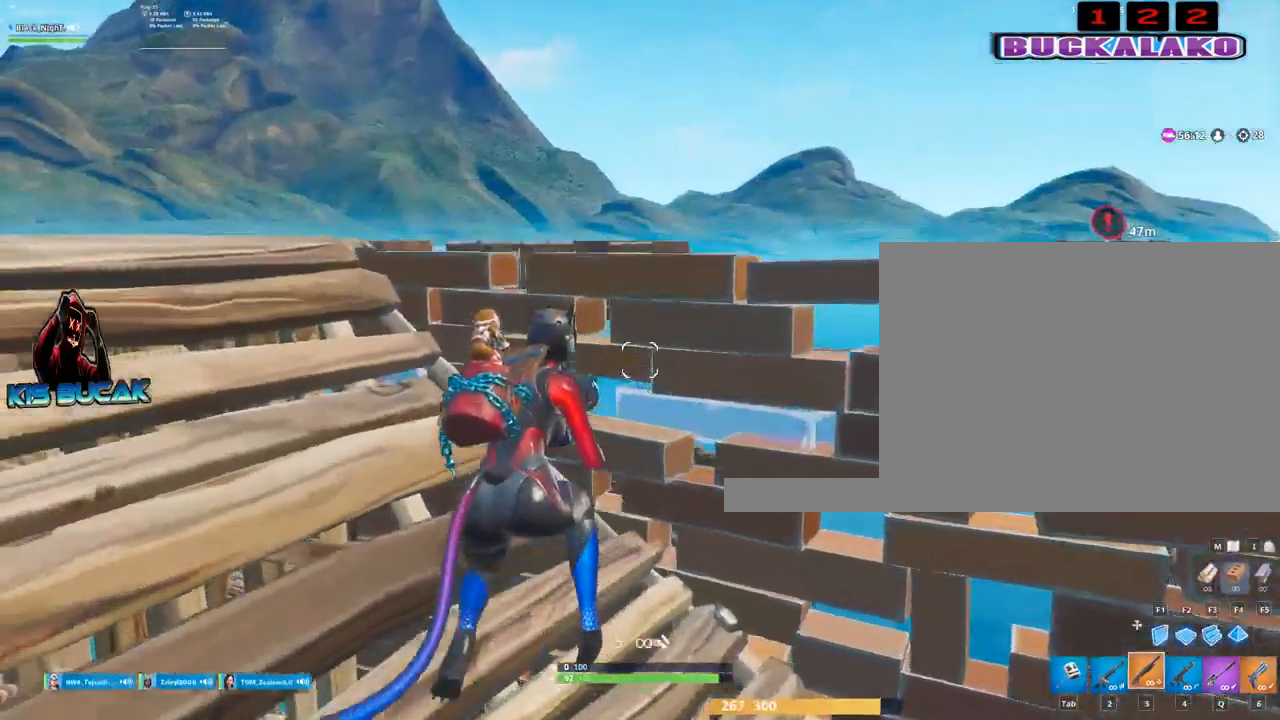
{"keys": ["2"], "mouse": [], "mouse_move": "still", "events": [[117, "a", "up"], [450, "2", "down"]]}
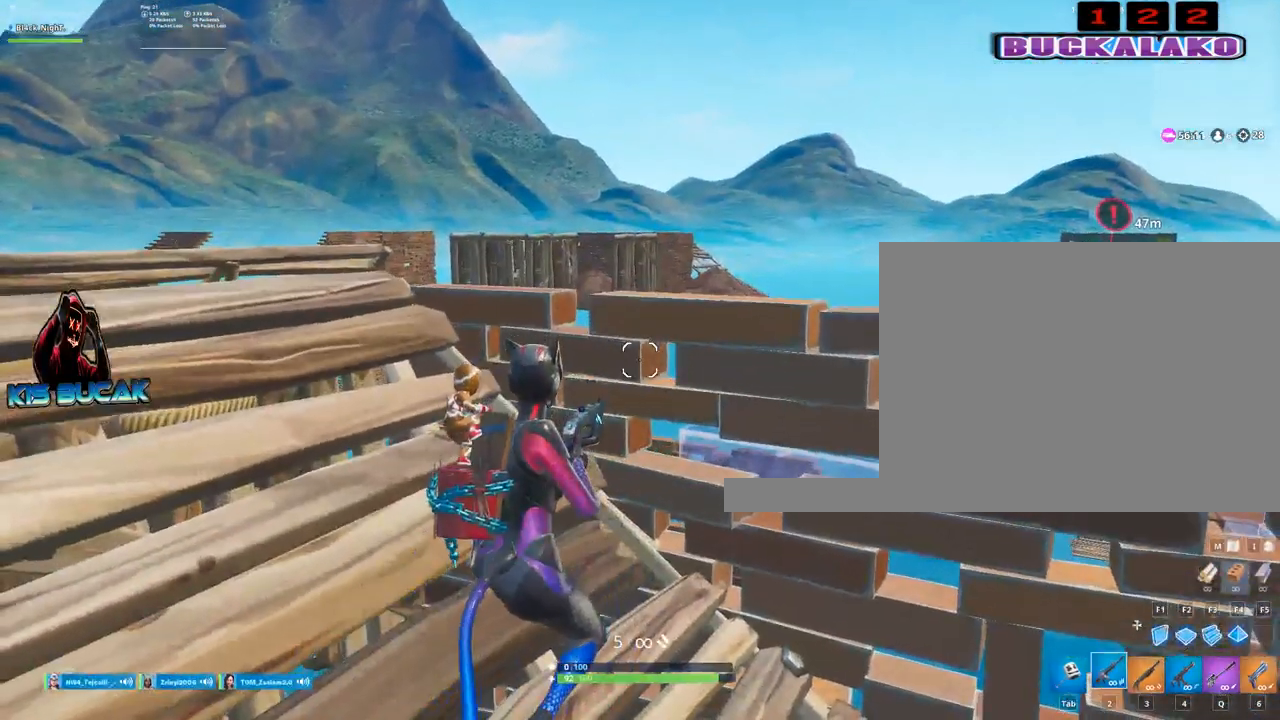
{"keys": [], "mouse": [], "mouse_move": "still", "events": [[34, "2", "up"]]}
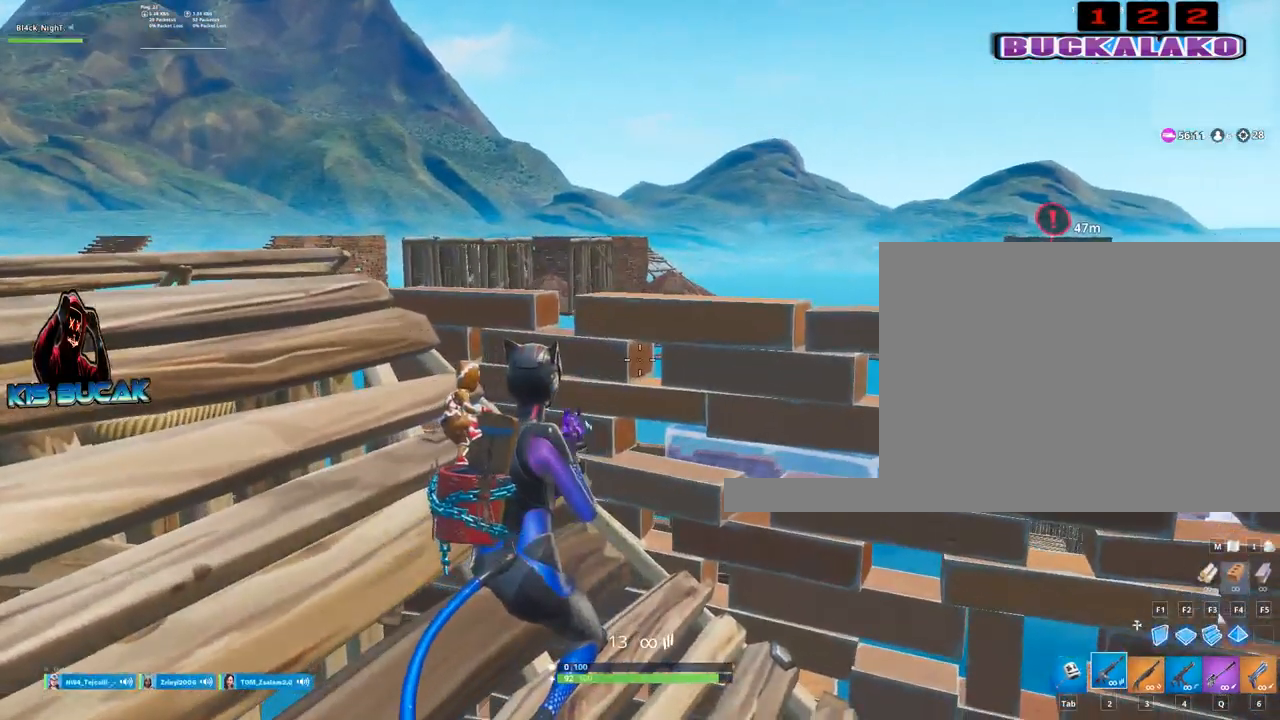
{"keys": [], "mouse": [], "mouse_move": "still", "events": [[334, "r", "down"], [434, "r", "up"]]}
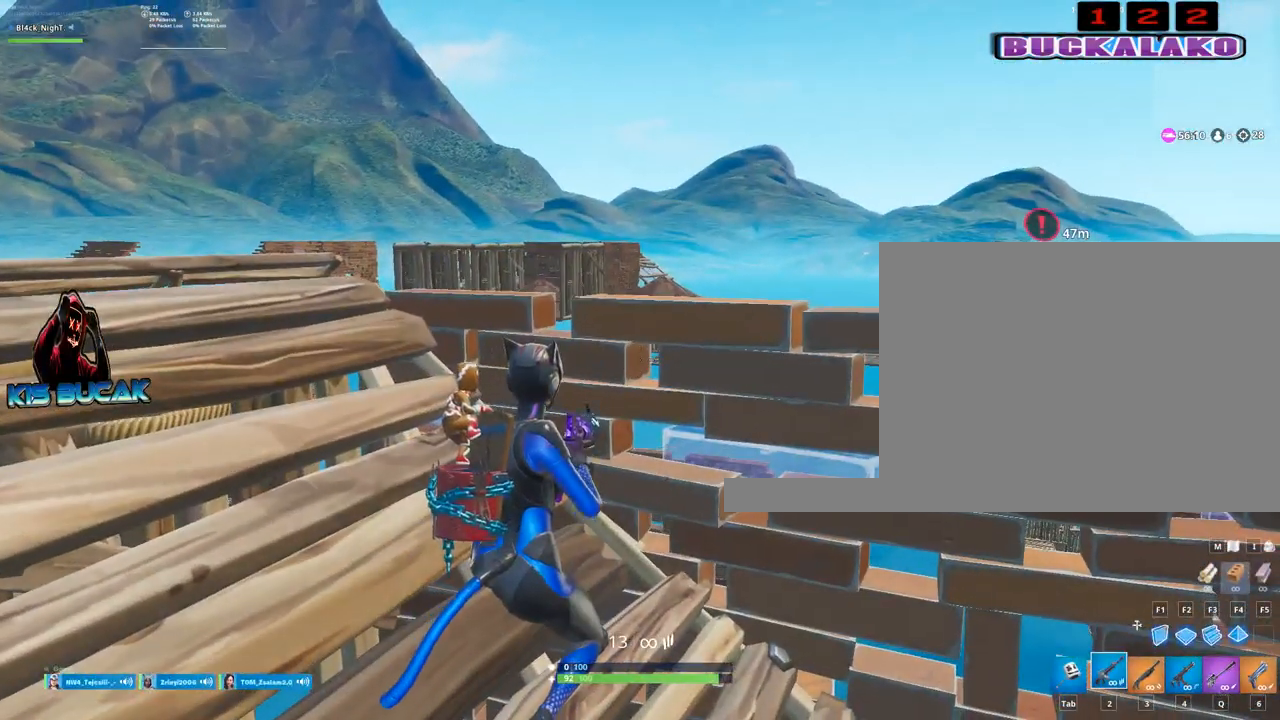
{"keys": [], "mouse": [], "mouse_move": "still", "events": []}
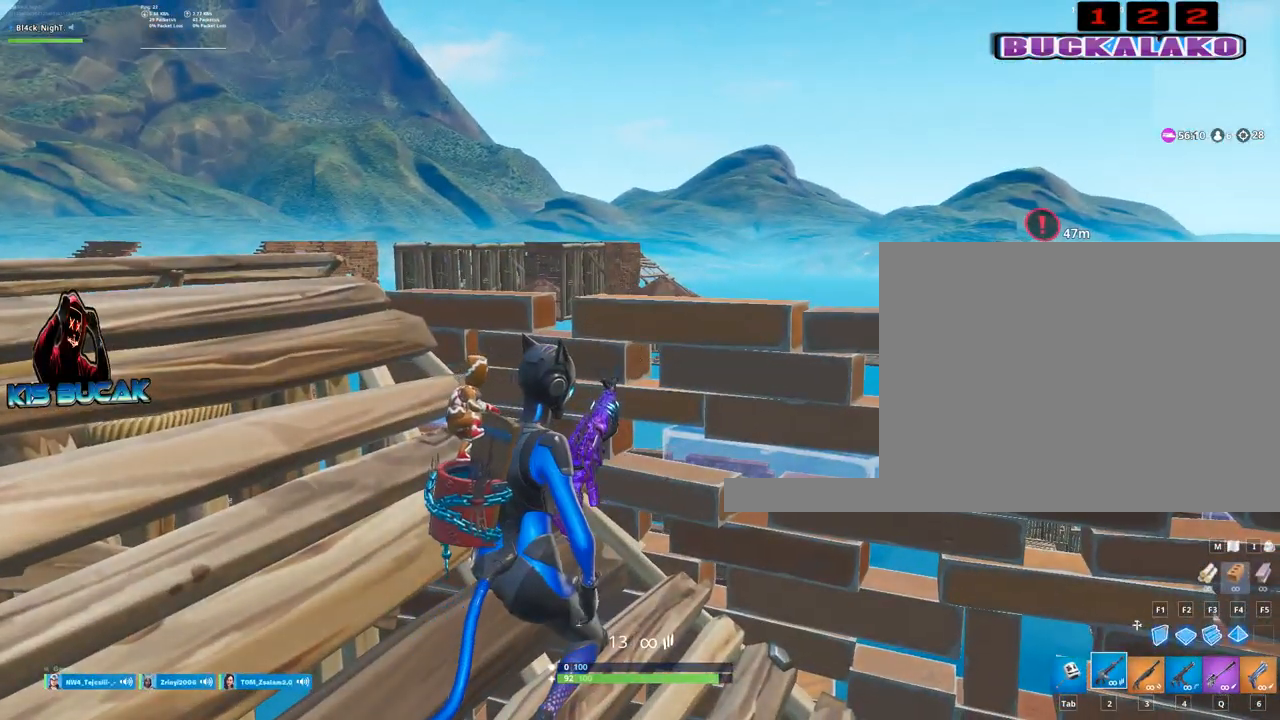
{"keys": [], "mouse": [], "mouse_move": "still", "events": []}
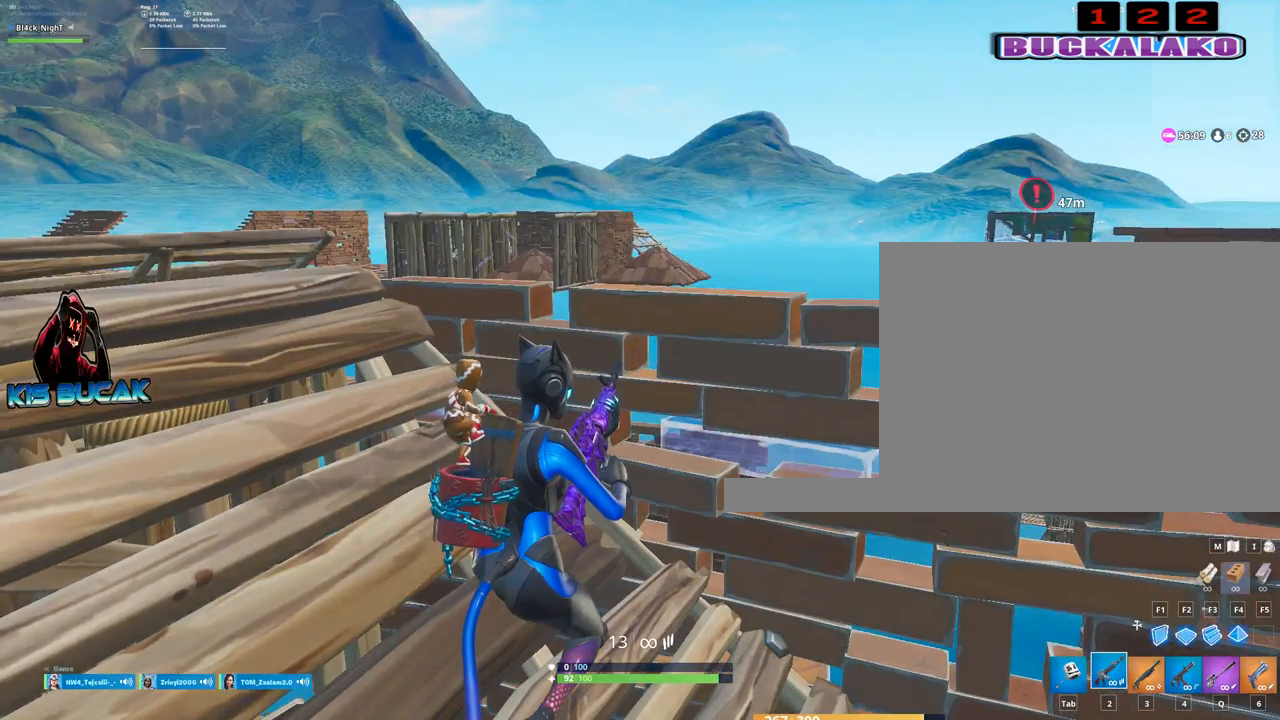
{"keys": [], "mouse": [], "mouse_move": "still", "events": []}
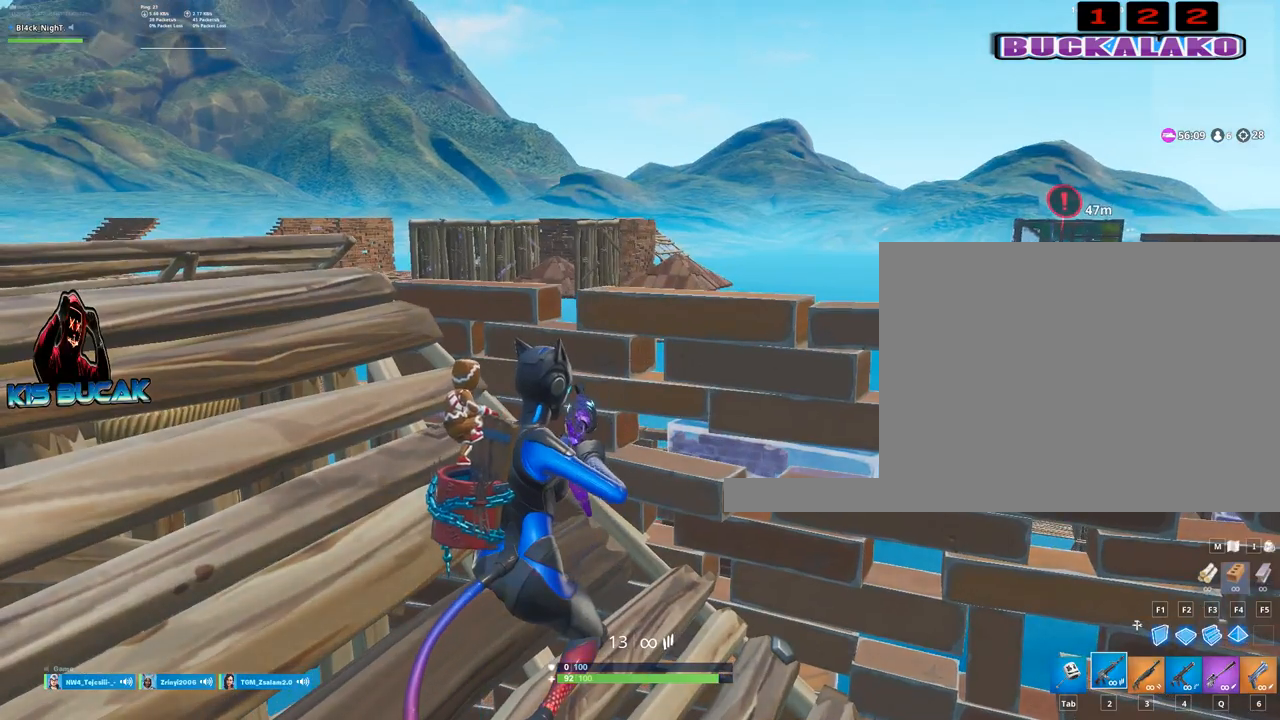
{"keys": [], "mouse": [], "mouse_move": "still", "events": []}